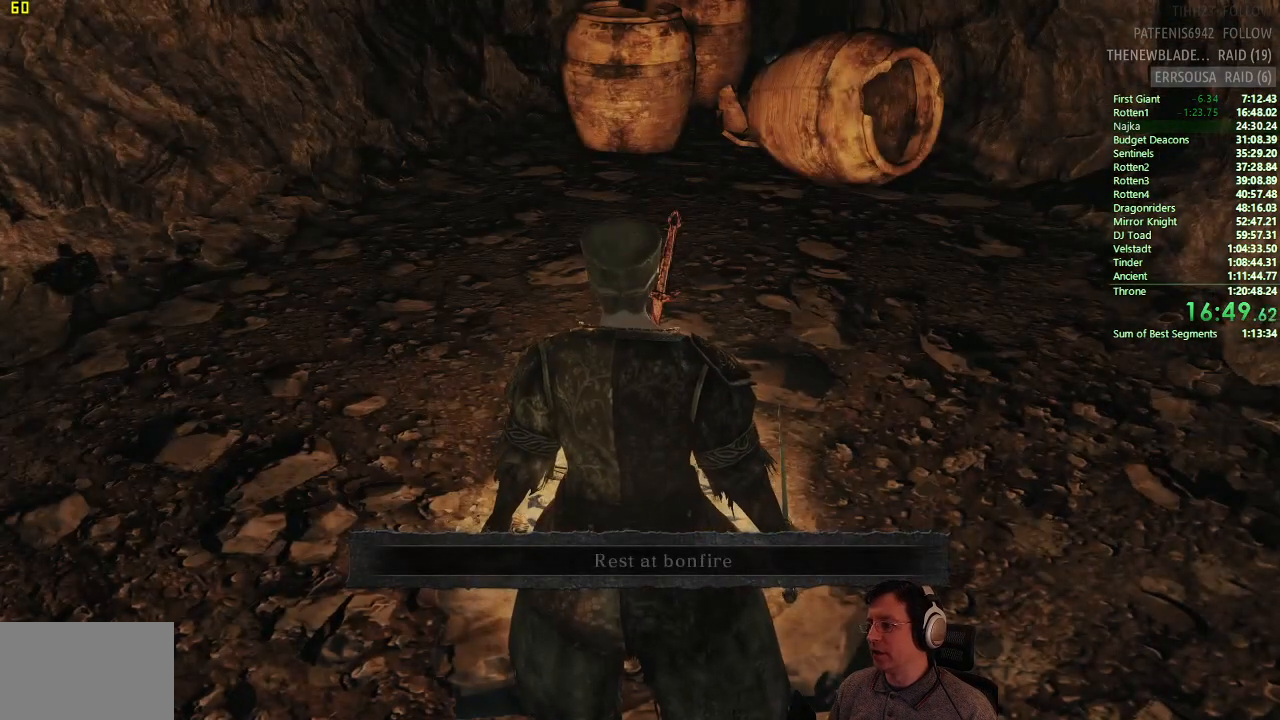
Gameplay with a controller (PlayStation layout); each line is a JSON object with the inputs held at the frame after it. "events" lists button and stick changes between this image and that frame as [ms after this image, input, new state], when the widget could be followed in between.
{"buttons": [], "left_stick": "up", "right_stick": "center", "events": [[367, "CROSS", "down"], [484, "CROSS", "up"]]}
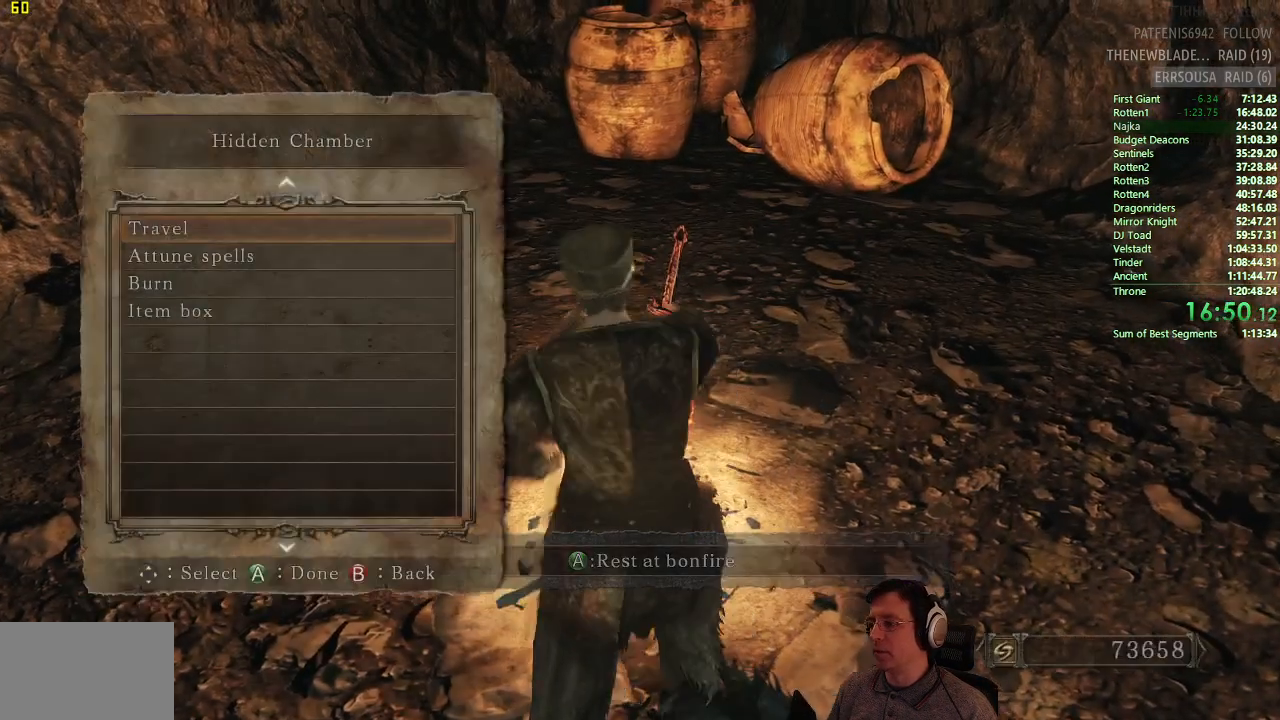
{"buttons": [], "left_stick": "center", "right_stick": "center", "events": [[50, "left_stick", "center"]]}
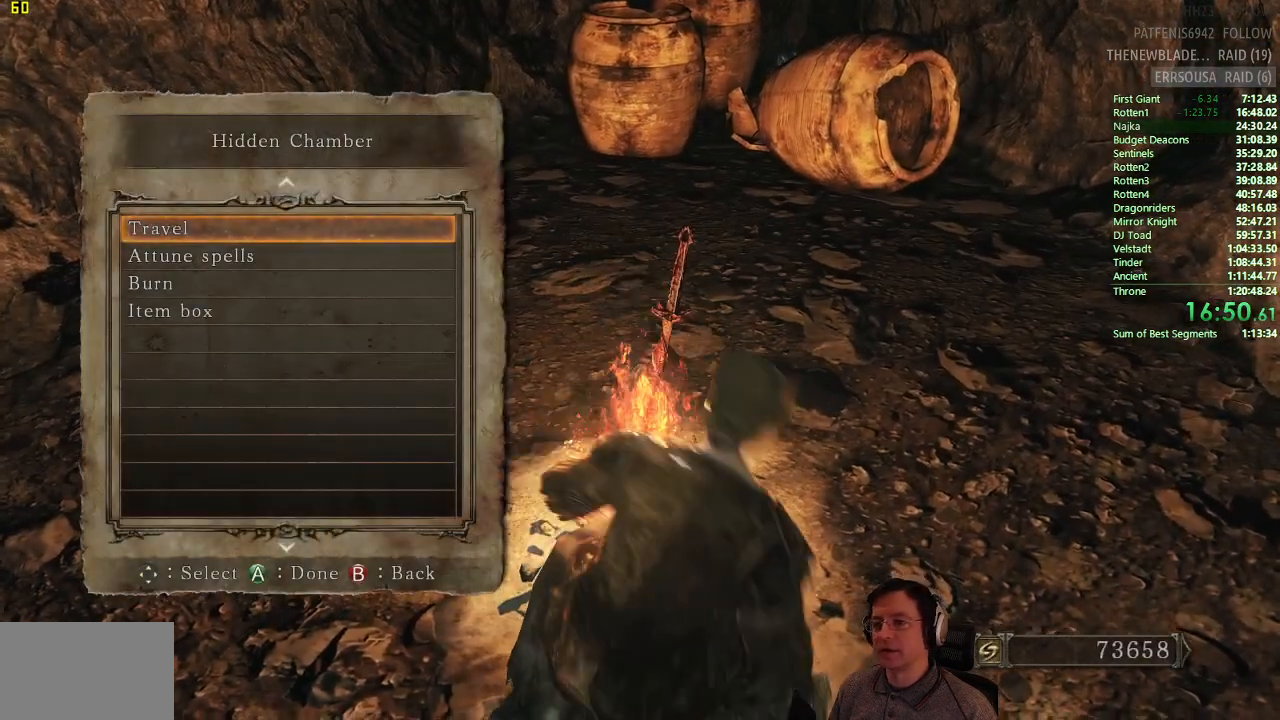
{"buttons": ["DPAD_DOWN"], "left_stick": "center", "right_stick": "center", "events": [[417, "DPAD_DOWN", "down"]]}
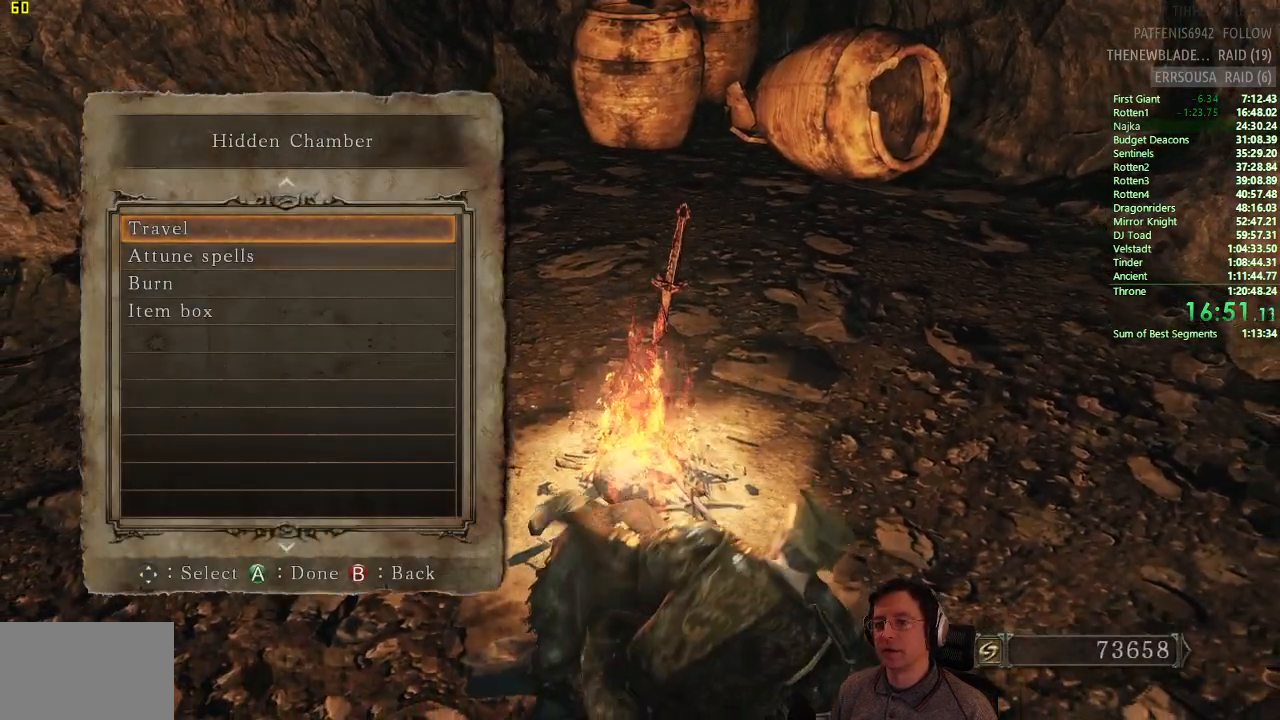
{"buttons": [], "left_stick": "center", "right_stick": "center", "events": [[17, "DPAD_DOWN", "up"], [301, "DPAD_DOWN", "down"], [401, "DPAD_DOWN", "up"]]}
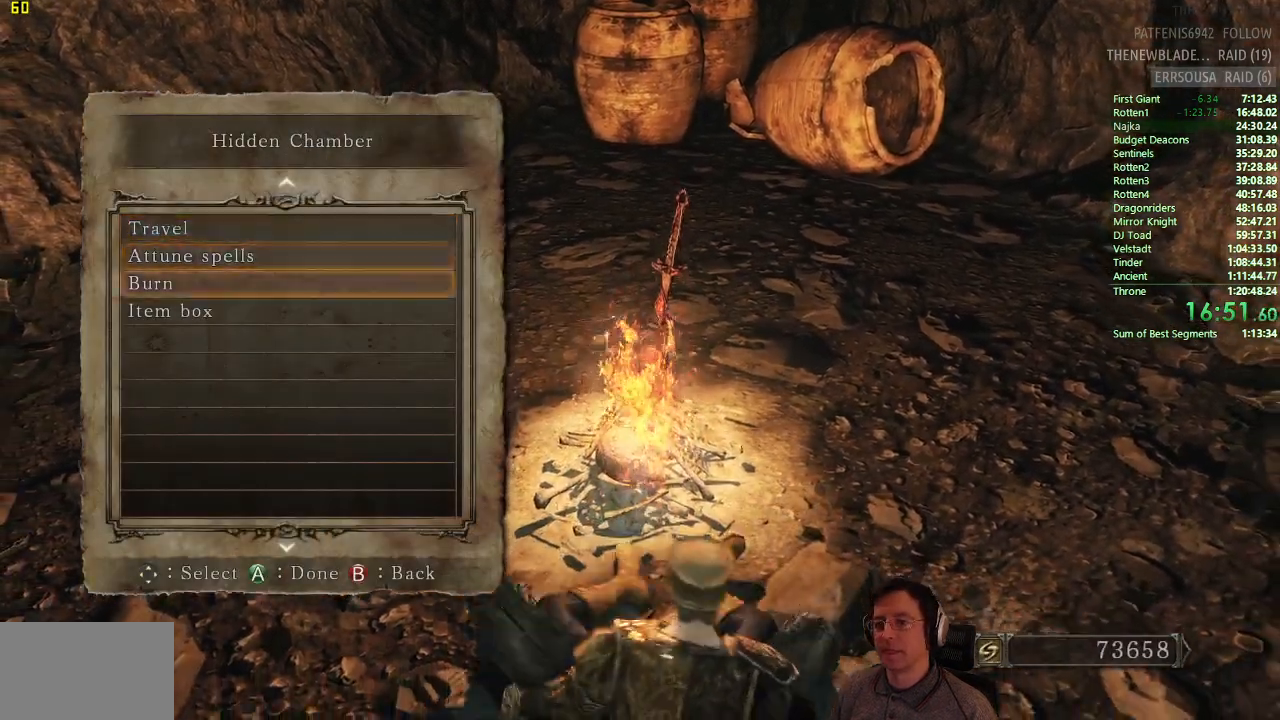
{"buttons": [], "left_stick": "center", "right_stick": "center", "events": [[17, "CROSS", "down"], [150, "CROSS", "up"]]}
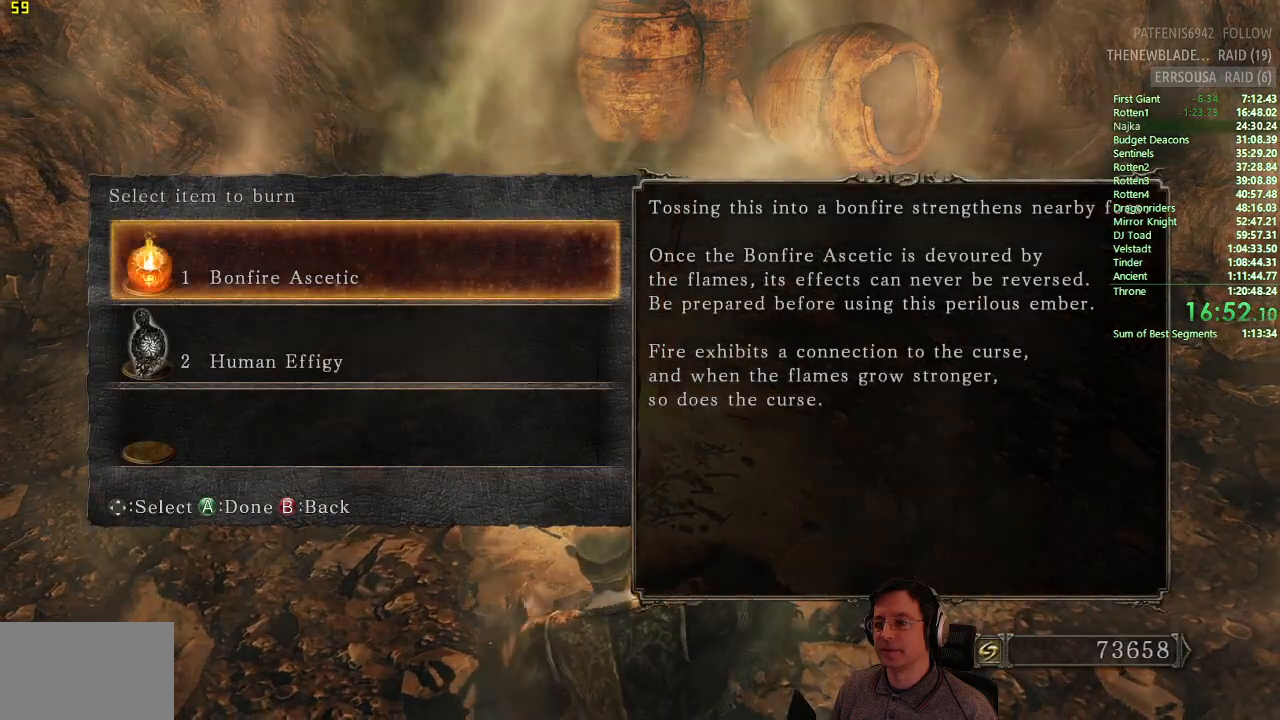
{"buttons": [], "left_stick": "center", "right_stick": "center", "events": [[250, "CROSS", "down"], [417, "CROSS", "up"]]}
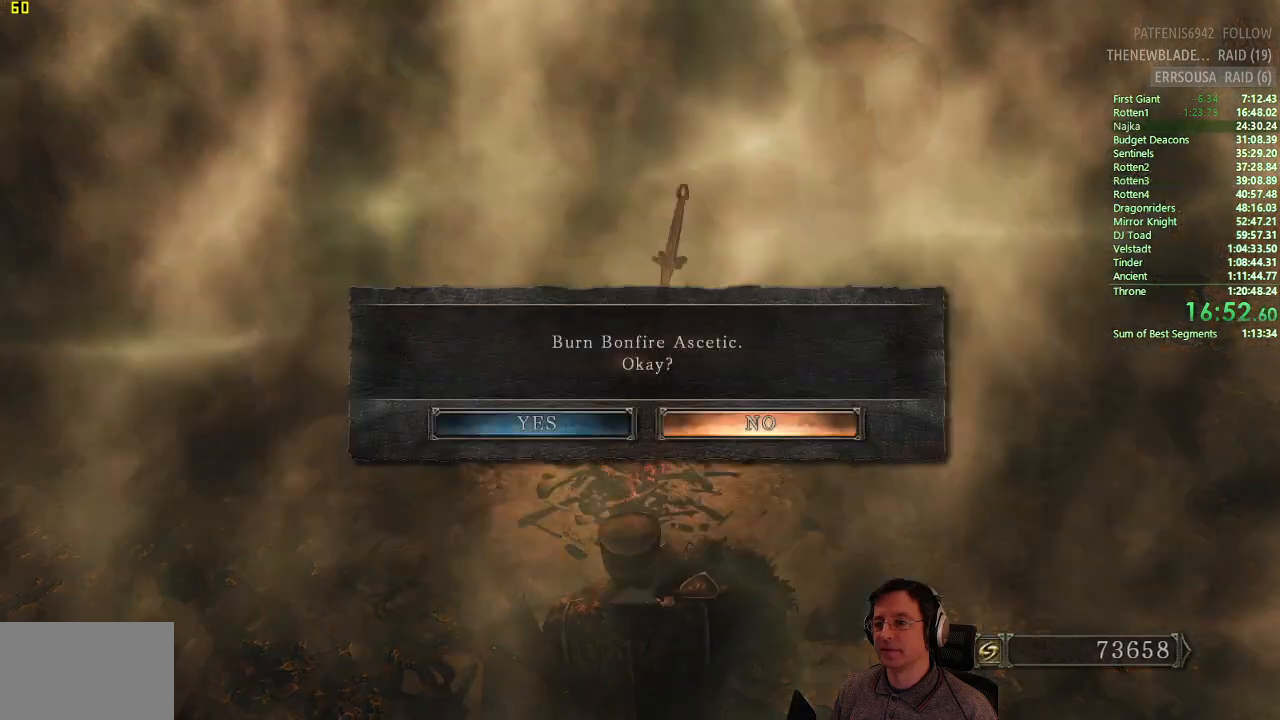
{"buttons": [], "left_stick": "center", "right_stick": "center", "events": [[250, "DPAD_LEFT", "down"], [334, "DPAD_LEFT", "up"], [367, "CROSS", "down"], [484, "CROSS", "up"]]}